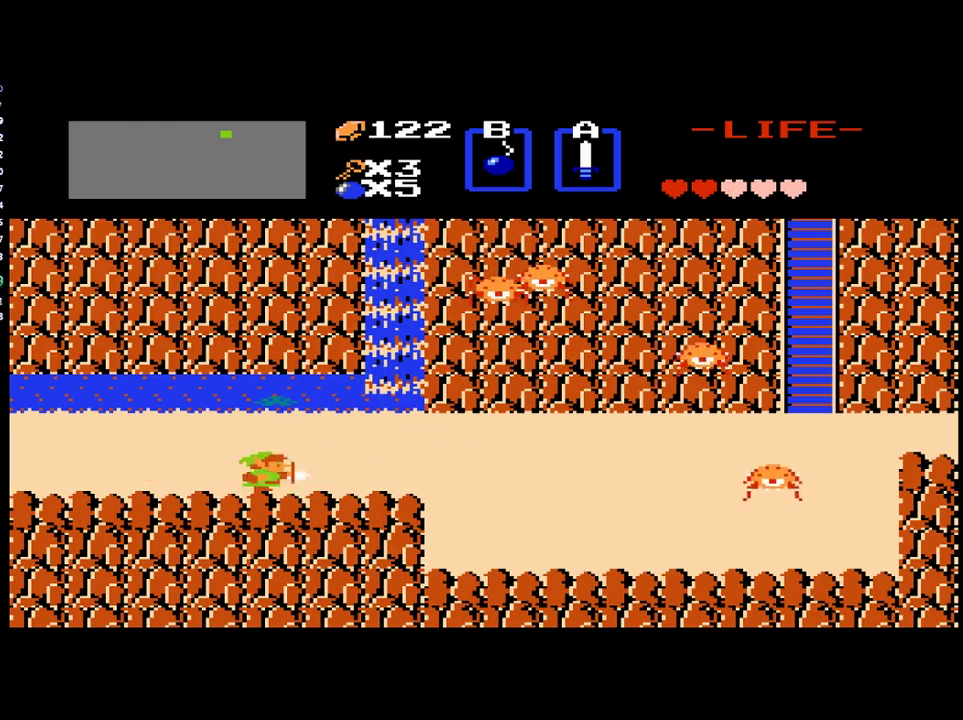
Gameplay with a controller (Xbox layout); each line is a JSON object with the inputs held at the frame after it. "events" lists button and stick changes between this image and that frame as [ms after this image, input, new state], when the widget could be followed in between. Not read: L3 R3 left_stick right_stick.
{"buttons": ["DPAD_LEFT"], "events": [[17, "DPAD_LEFT", "down"]]}
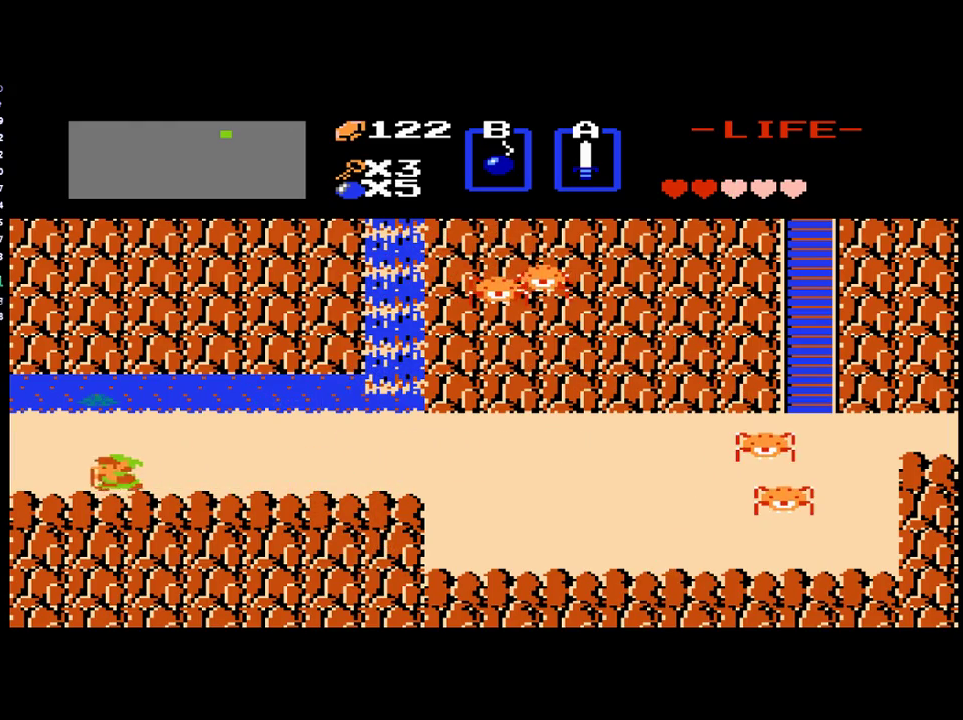
{"buttons": ["DPAD_LEFT"], "events": []}
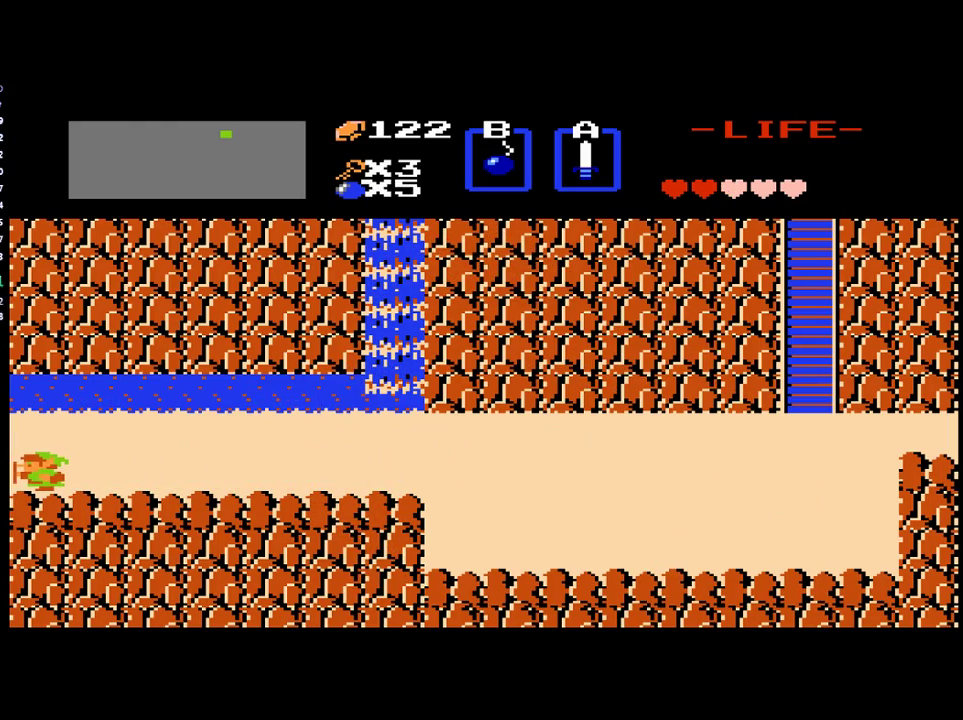
{"buttons": ["DPAD_LEFT"], "events": []}
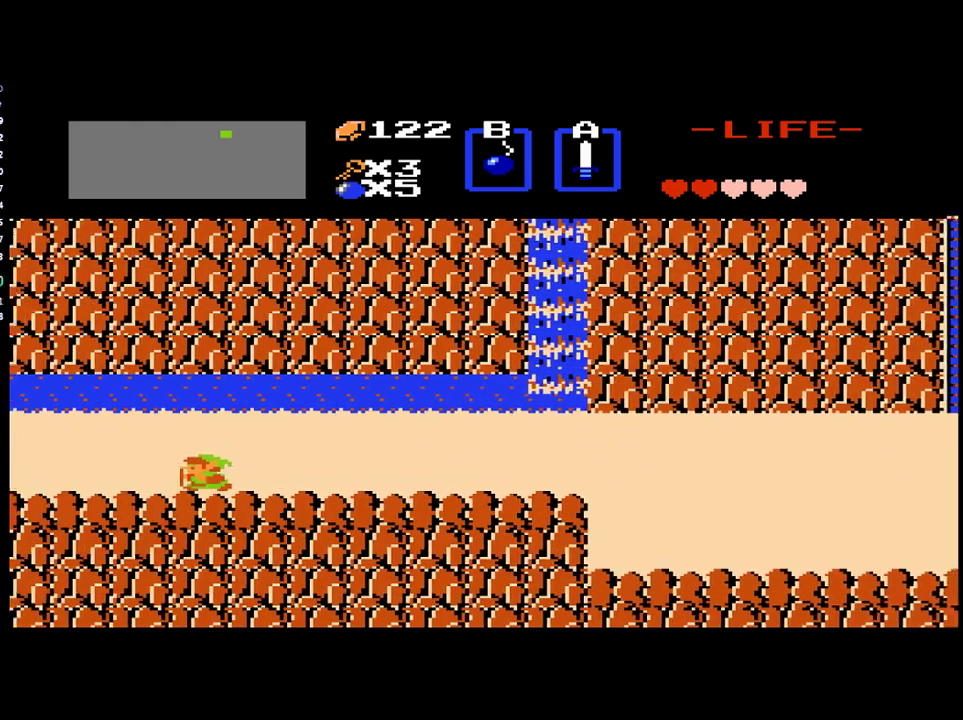
{"buttons": ["DPAD_LEFT"], "events": []}
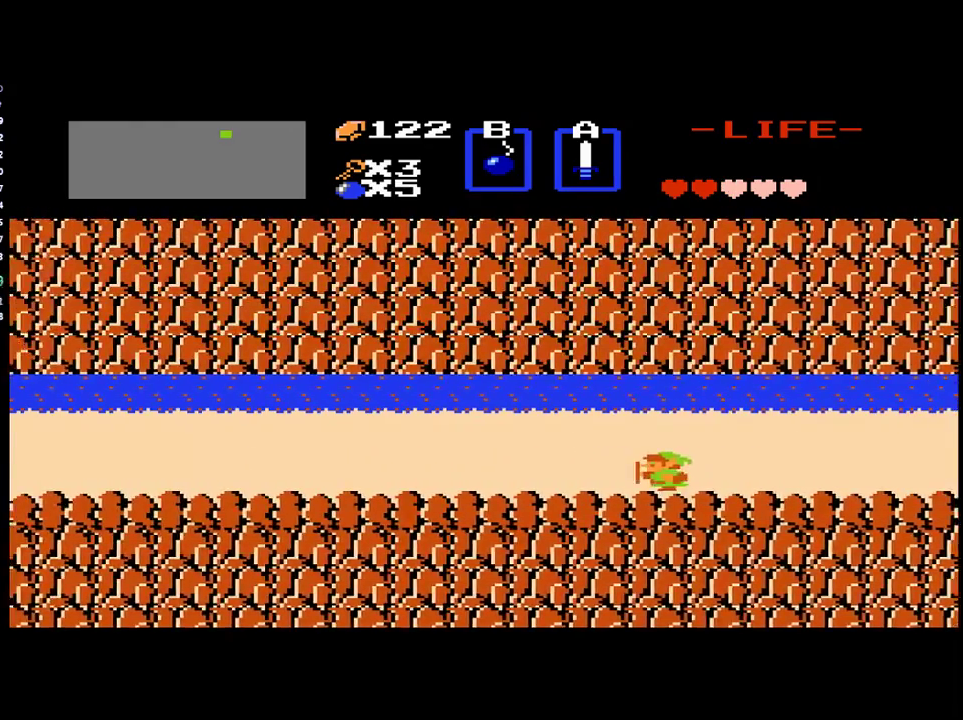
{"buttons": ["DPAD_LEFT"], "events": []}
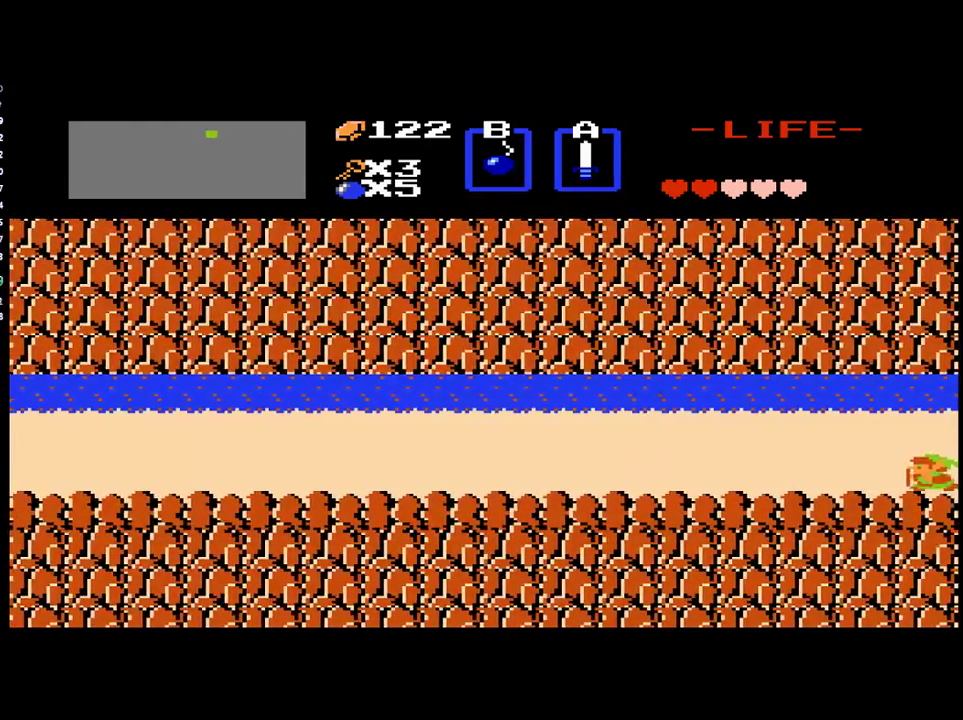
{"buttons": ["DPAD_LEFT"], "events": []}
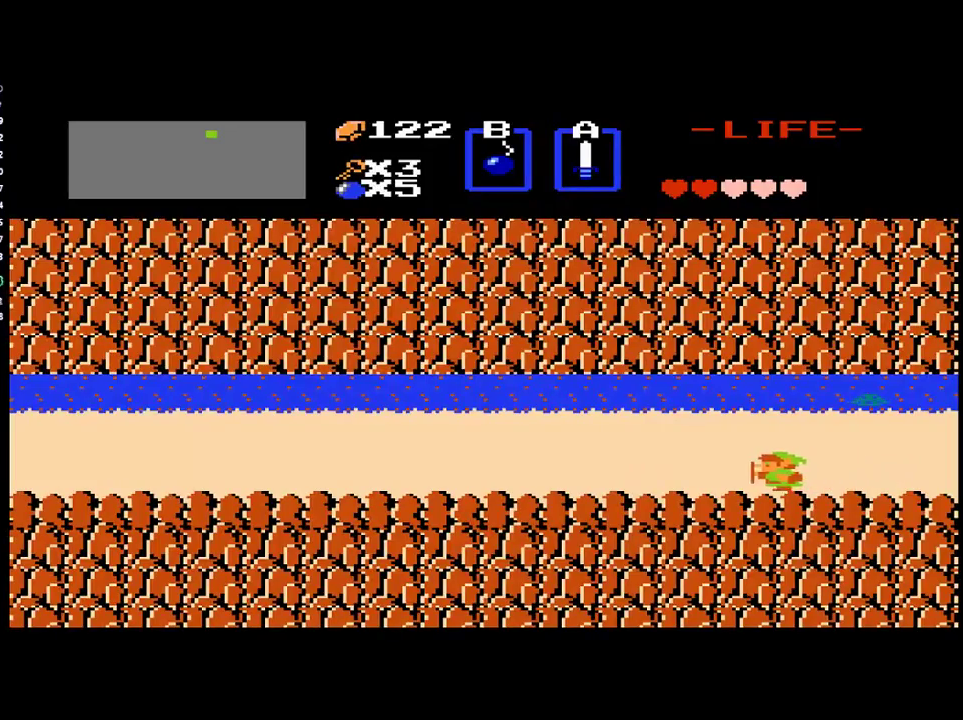
{"buttons": ["DPAD_LEFT"], "events": []}
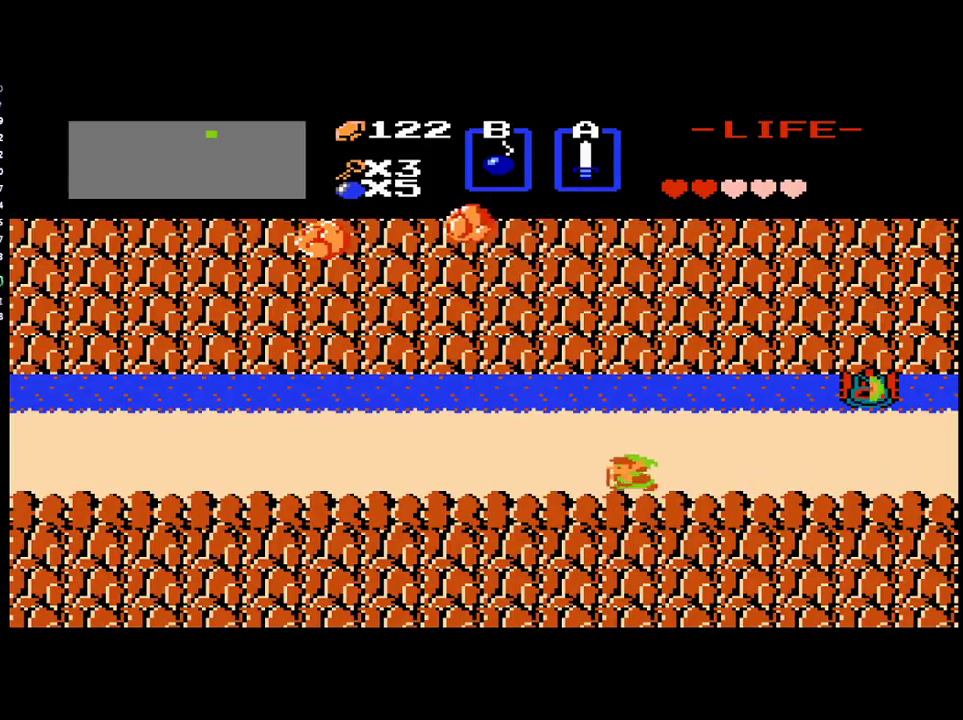
{"buttons": ["DPAD_LEFT"], "events": []}
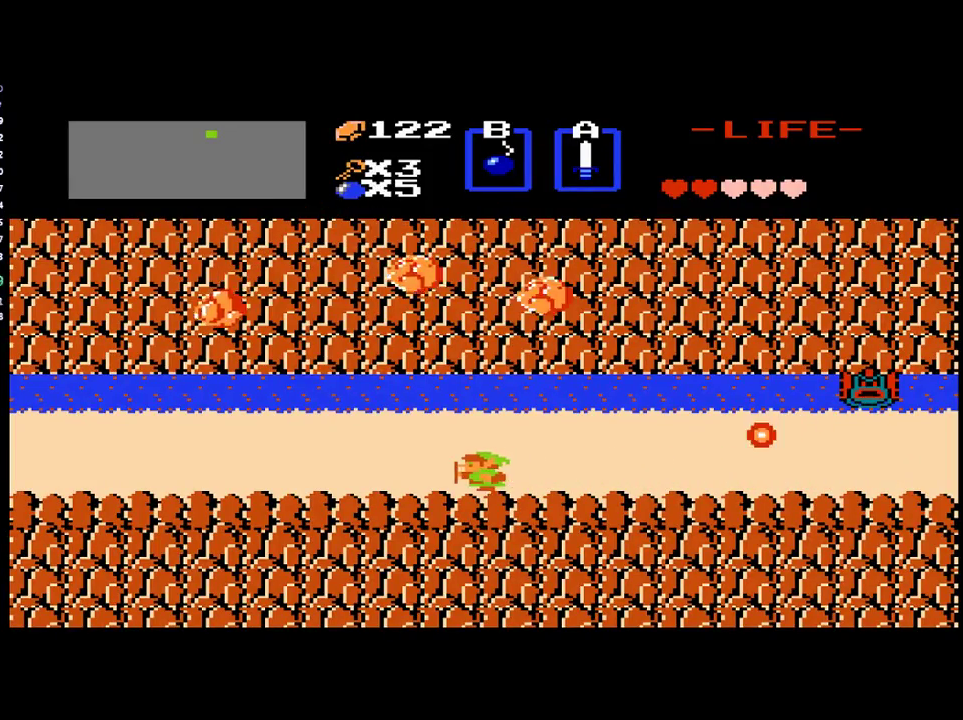
{"buttons": ["DPAD_LEFT"], "events": []}
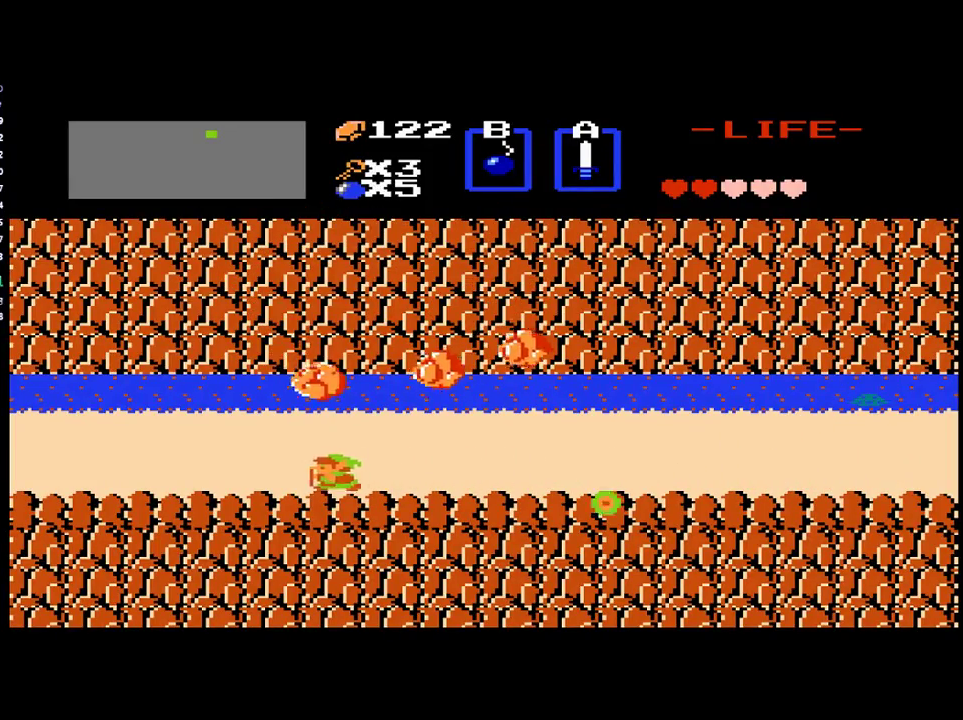
{"buttons": ["DPAD_LEFT"], "events": []}
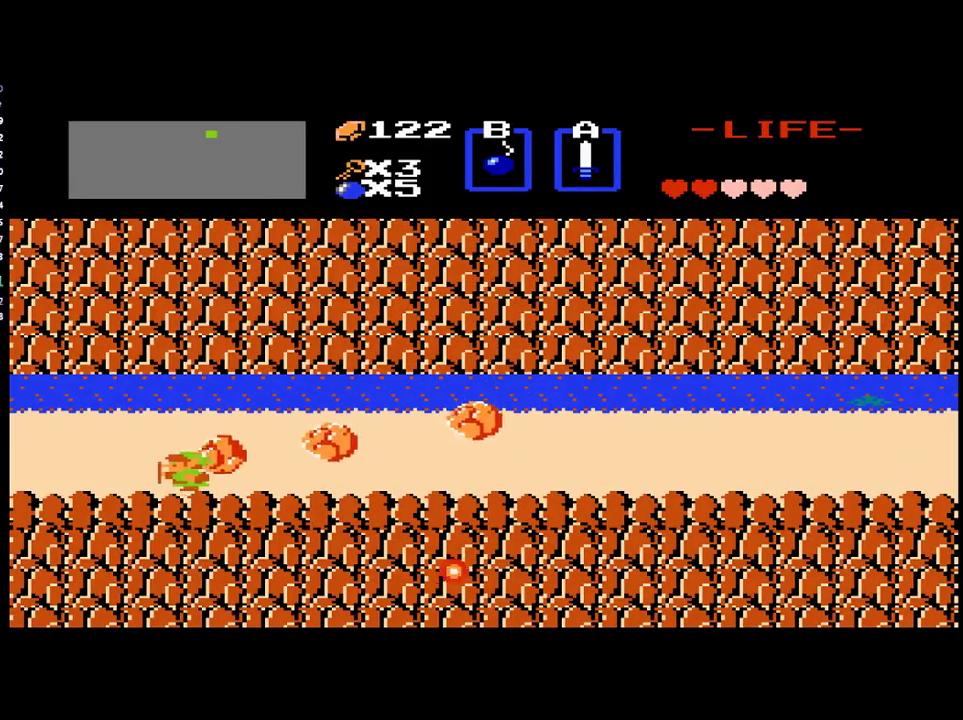
{"buttons": ["DPAD_LEFT"], "events": []}
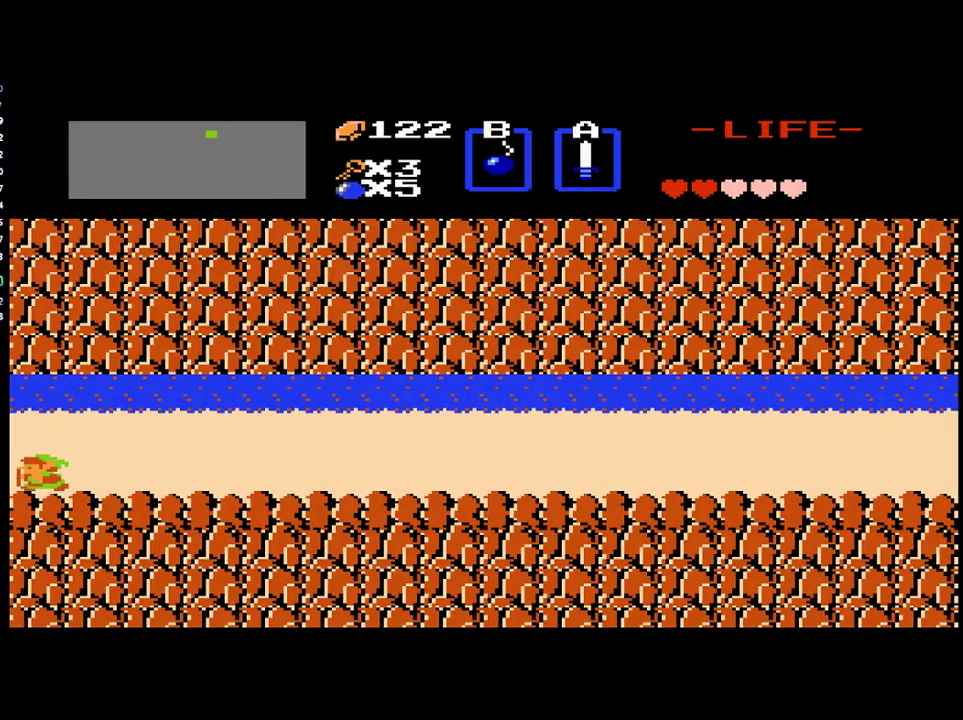
{"buttons": [], "events": [[450, "DPAD_LEFT", "up"]]}
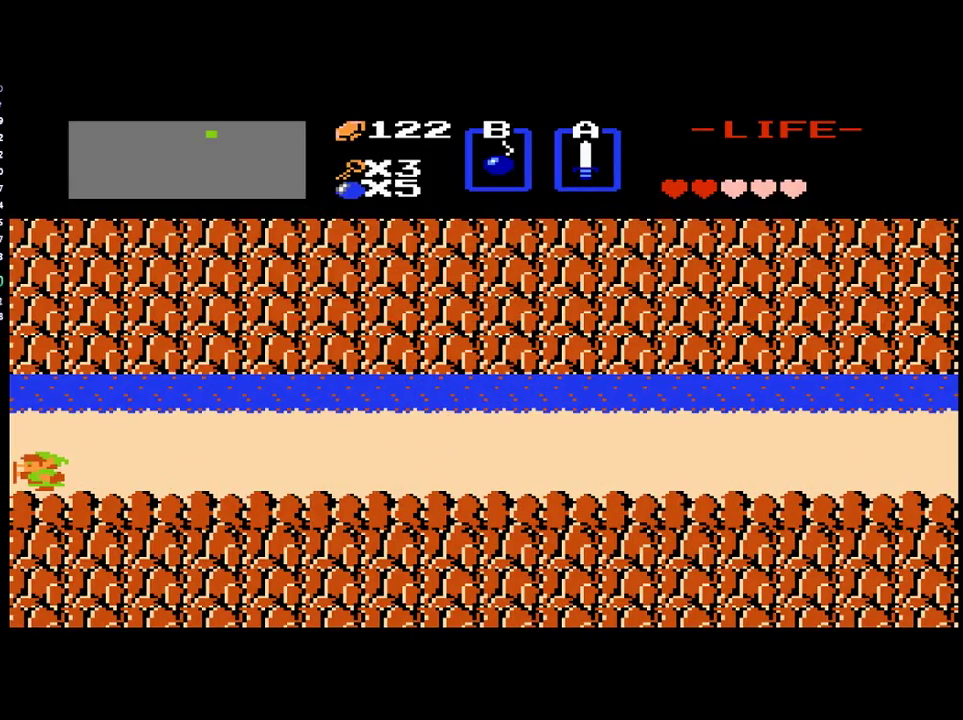
{"buttons": ["DPAD_LEFT"], "events": [[250, "DPAD_LEFT", "down"]]}
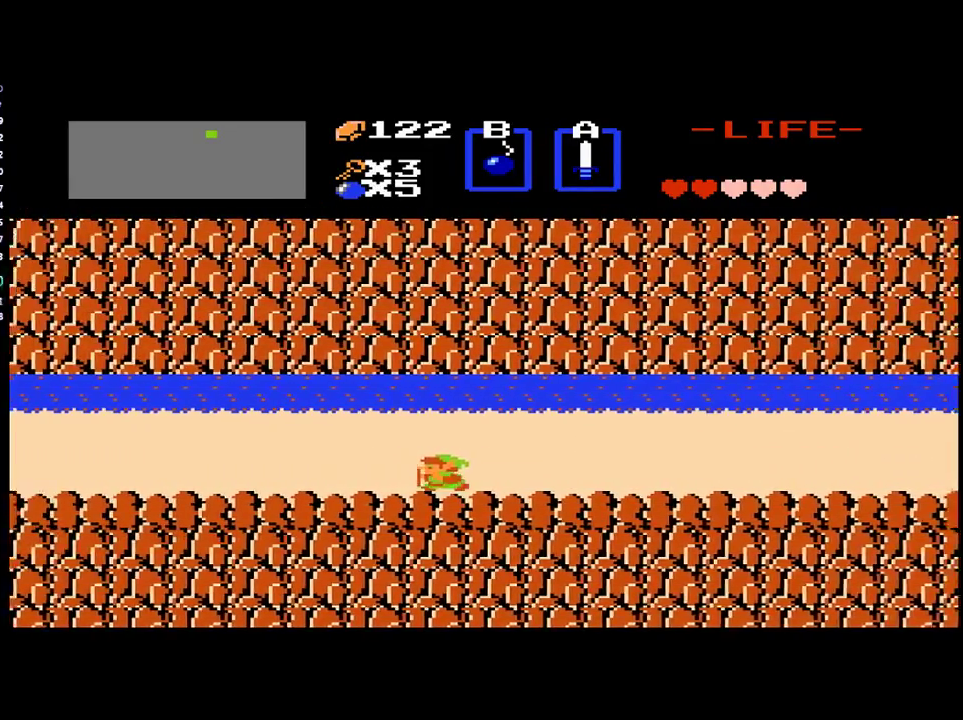
{"buttons": ["DPAD_LEFT"], "events": []}
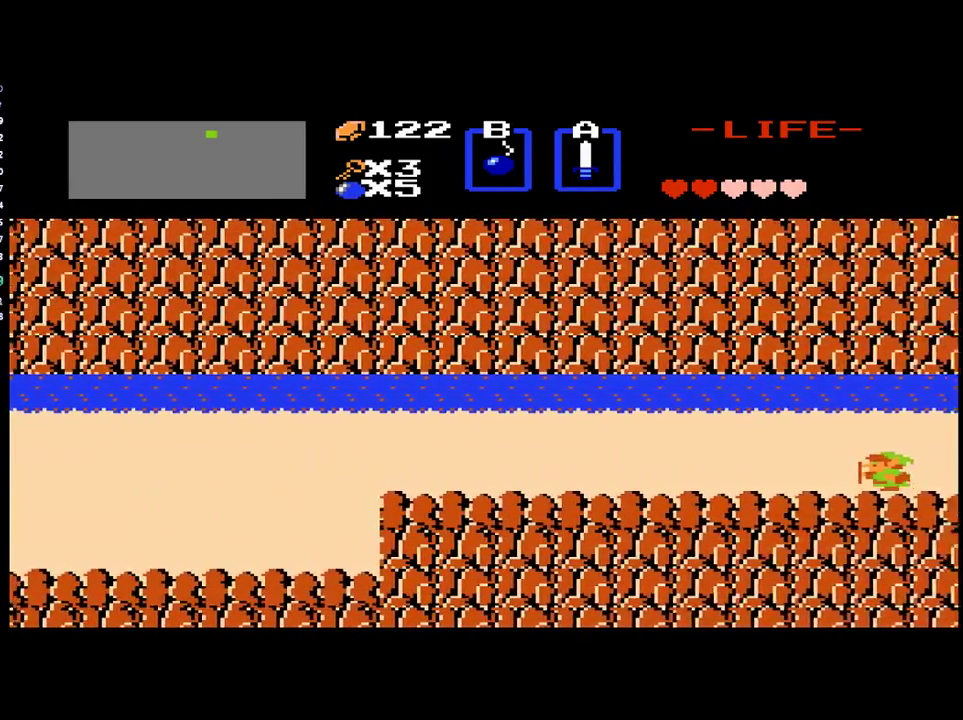
{"buttons": ["DPAD_LEFT"], "events": []}
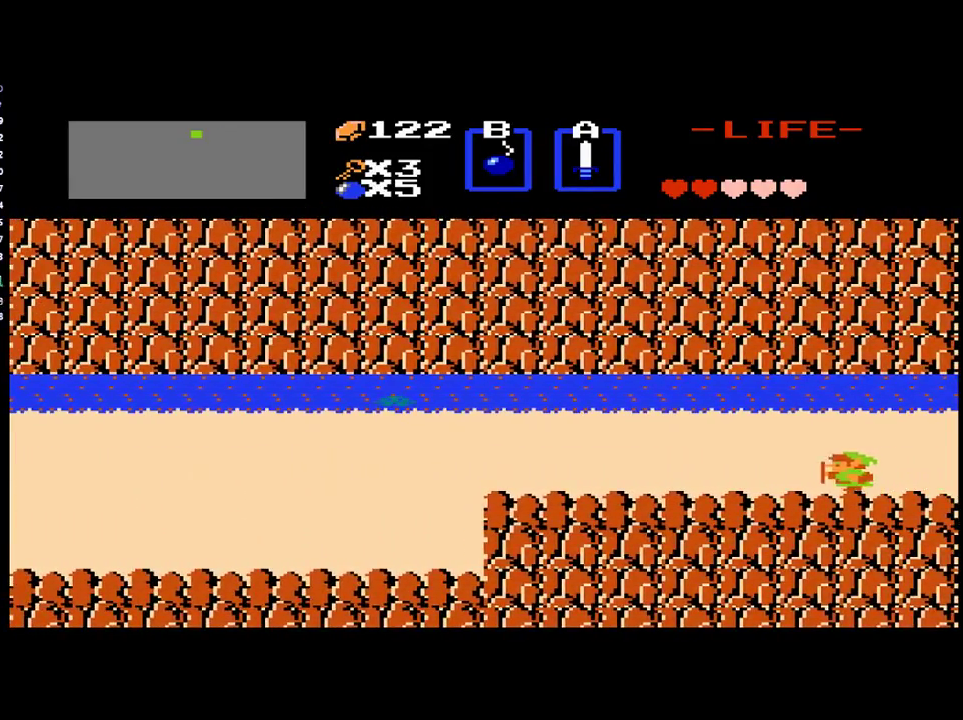
{"buttons": ["DPAD_LEFT"], "events": []}
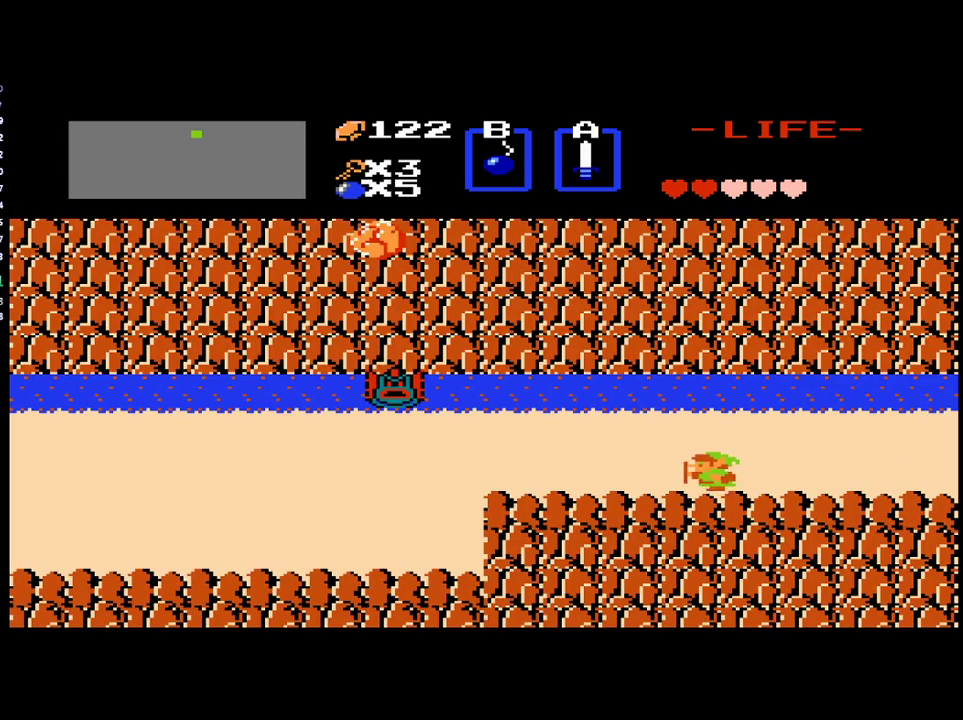
{"buttons": ["DPAD_LEFT"], "events": []}
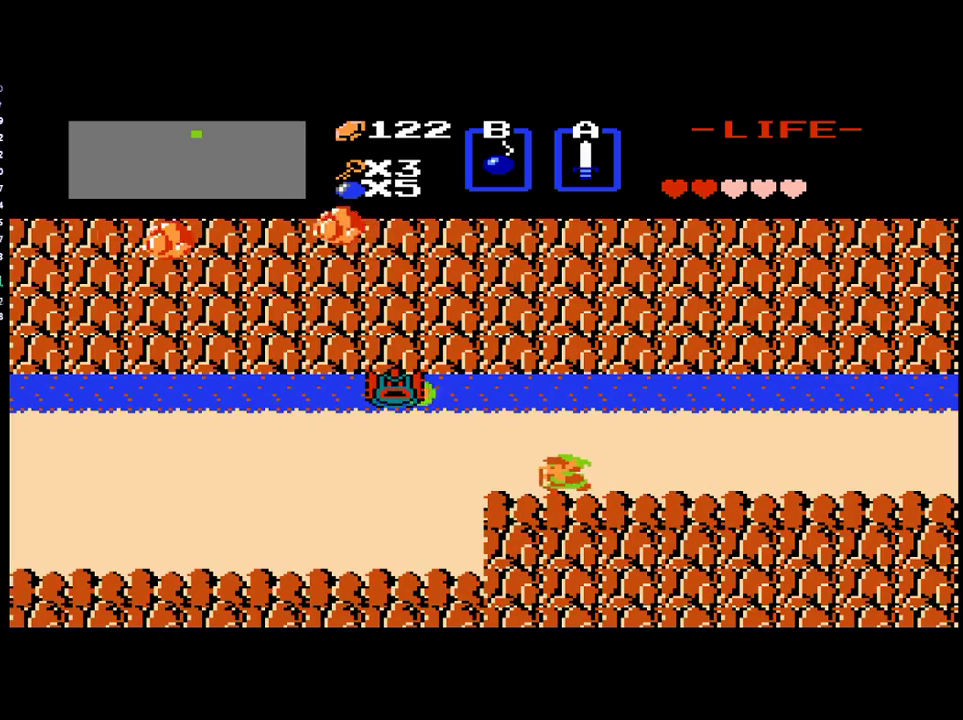
{"buttons": ["DPAD_LEFT"], "events": []}
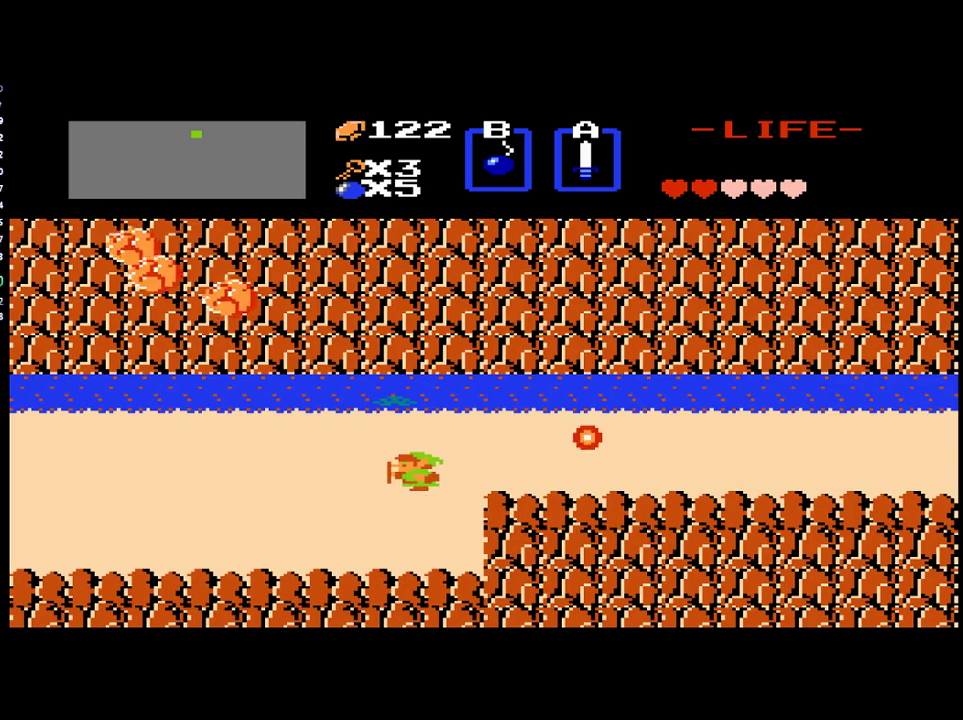
{"buttons": ["DPAD_LEFT"], "events": [[117, "DPAD_DOWN", "down"], [117, "DPAD_LEFT", "up"], [450, "DPAD_DOWN", "up"], [450, "DPAD_LEFT", "down"]]}
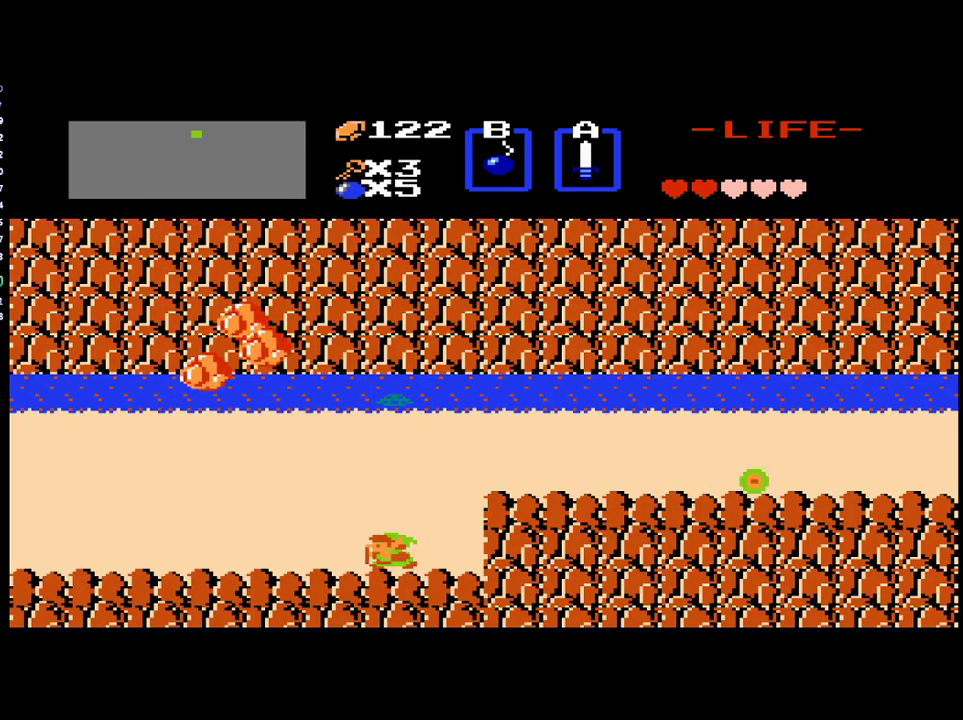
{"buttons": ["DPAD_LEFT"], "events": []}
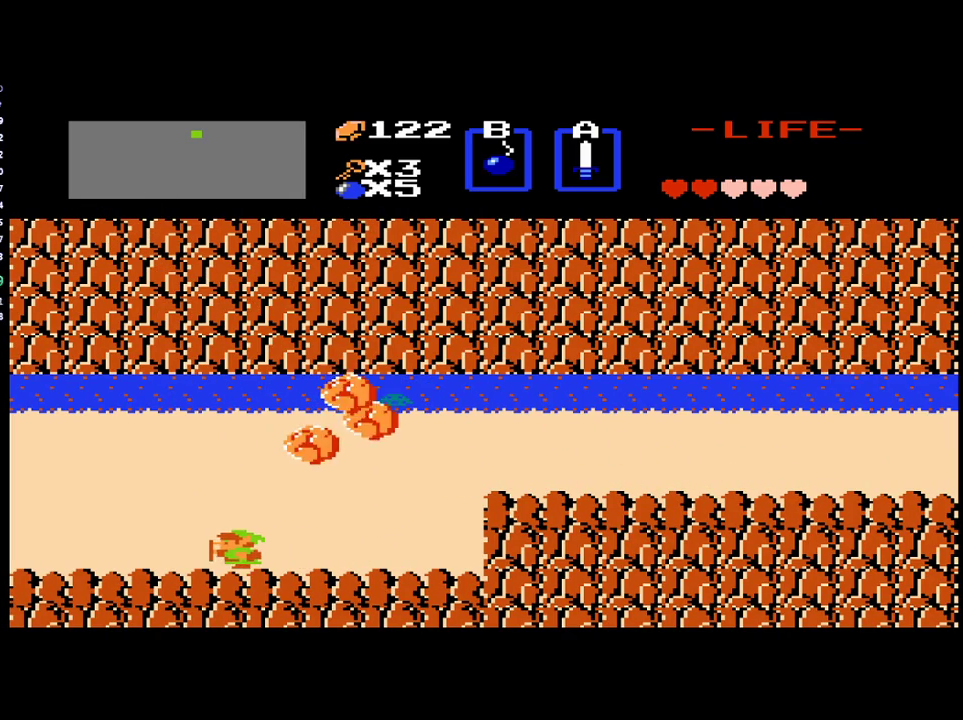
{"buttons": ["DPAD_LEFT"], "events": []}
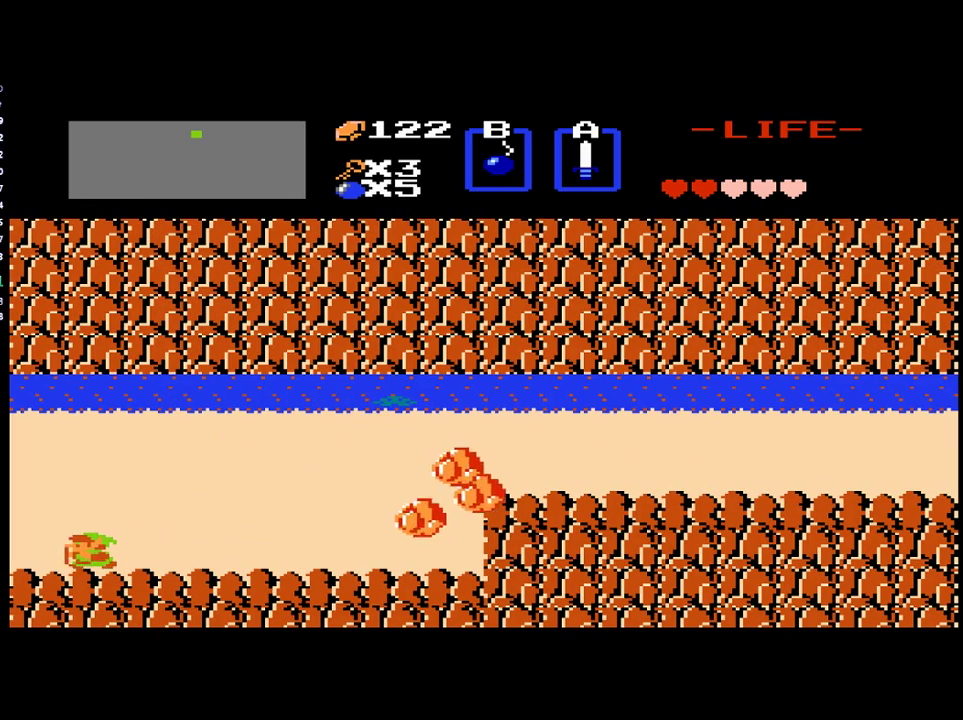
{"buttons": ["DPAD_LEFT"], "events": []}
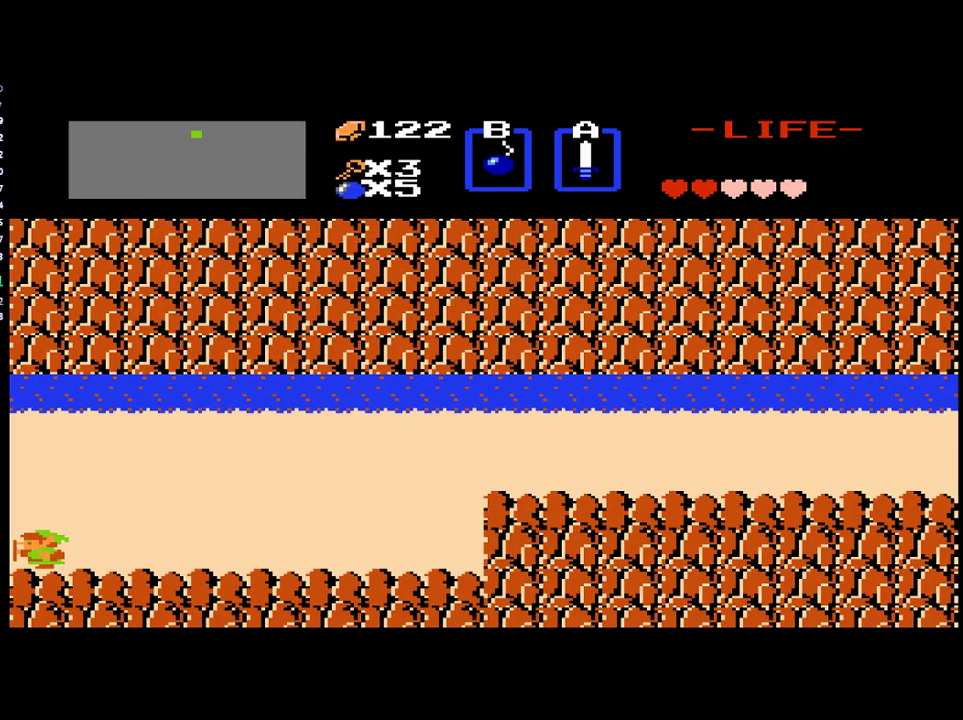
{"buttons": ["DPAD_LEFT"], "events": [[17, "DPAD_LEFT", "up"], [317, "DPAD_LEFT", "down"]]}
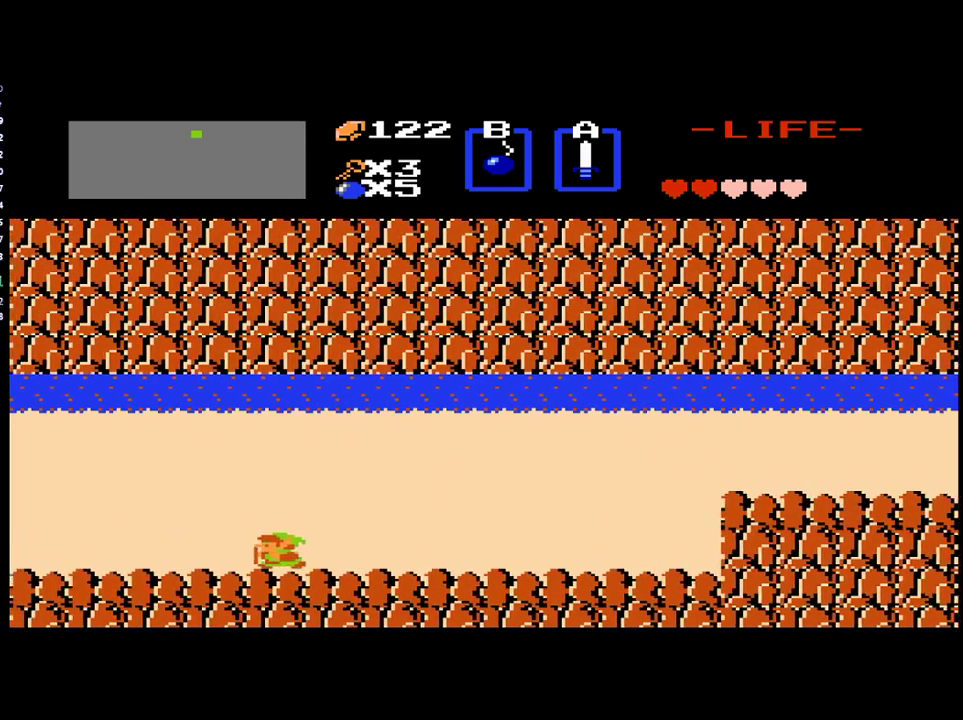
{"buttons": ["DPAD_LEFT"], "events": [[283, "DPAD_LEFT", "up"], [483, "DPAD_LEFT", "down"]]}
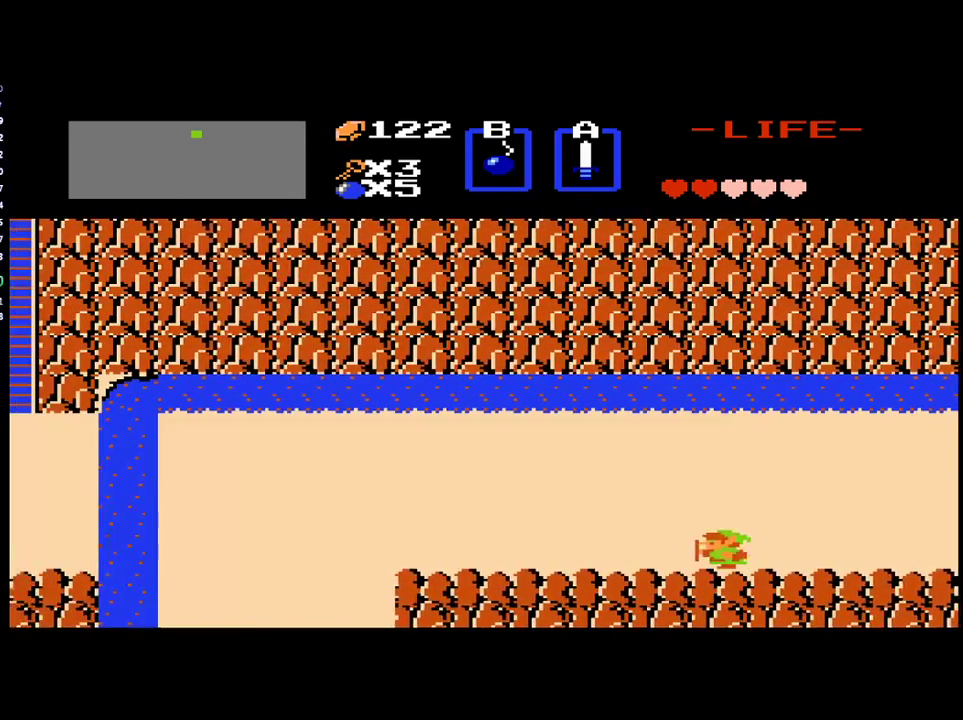
{"buttons": ["DPAD_LEFT"], "events": []}
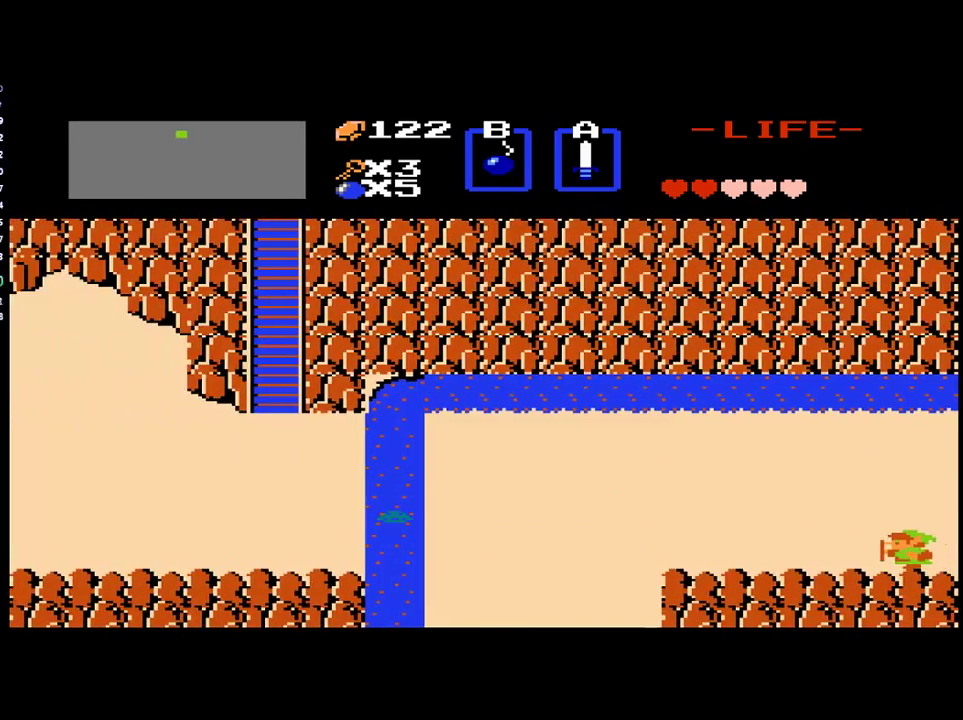
{"buttons": ["DPAD_LEFT"], "events": []}
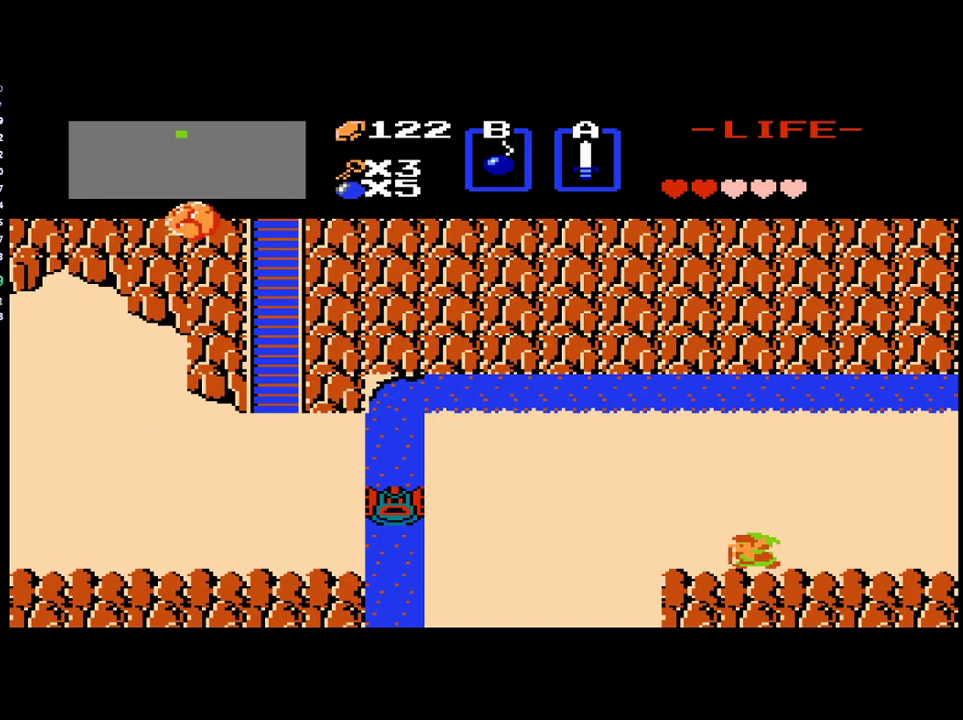
{"buttons": ["DPAD_LEFT"], "events": []}
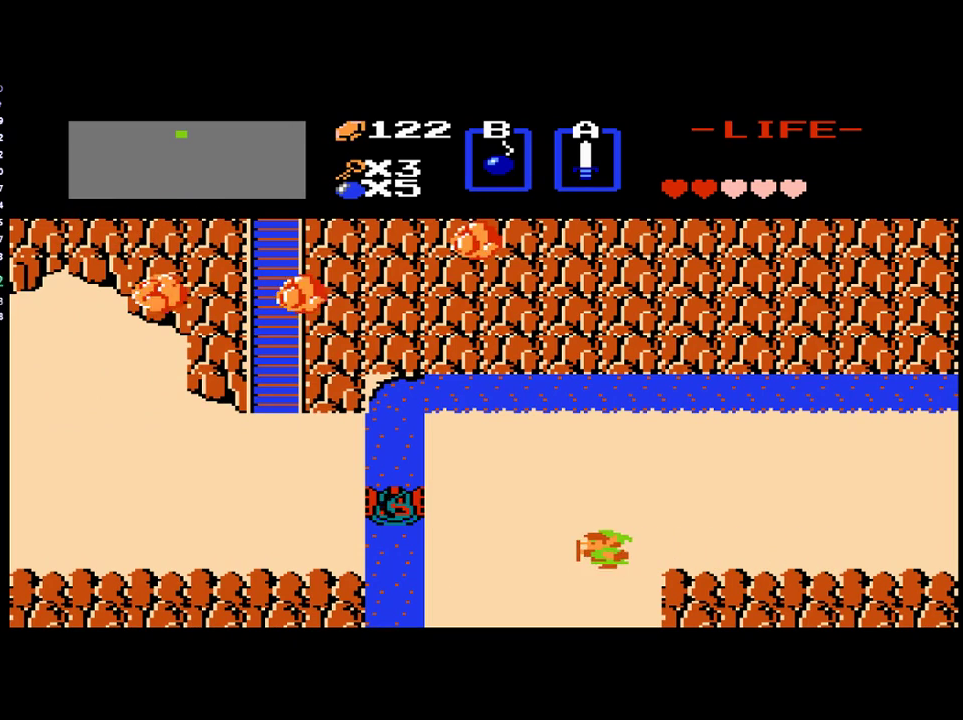
{"buttons": ["DPAD_DOWN"], "events": [[117, "DPAD_DOWN", "down"], [117, "DPAD_LEFT", "up"]]}
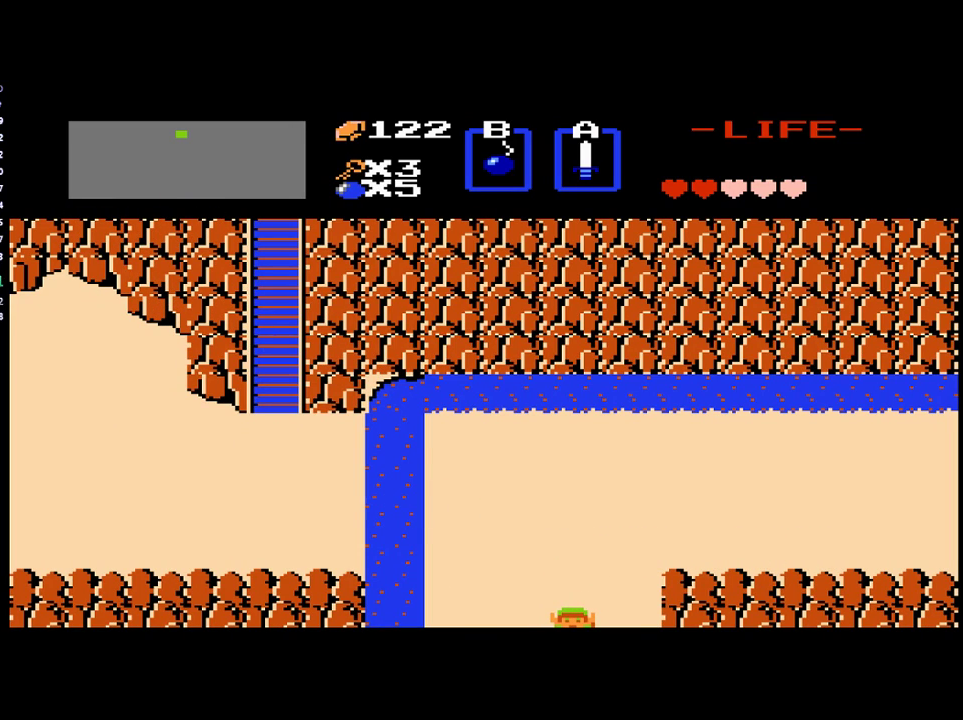
{"buttons": [], "events": [[383, "DPAD_DOWN", "up"]]}
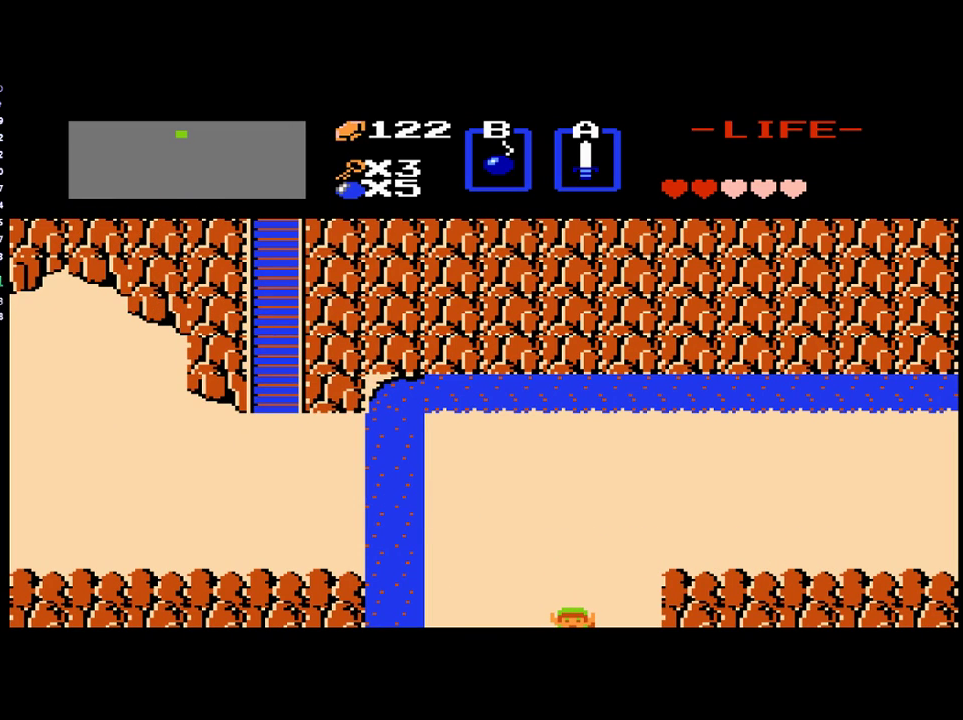
{"buttons": ["DPAD_DOWN"], "events": [[217, "DPAD_DOWN", "down"]]}
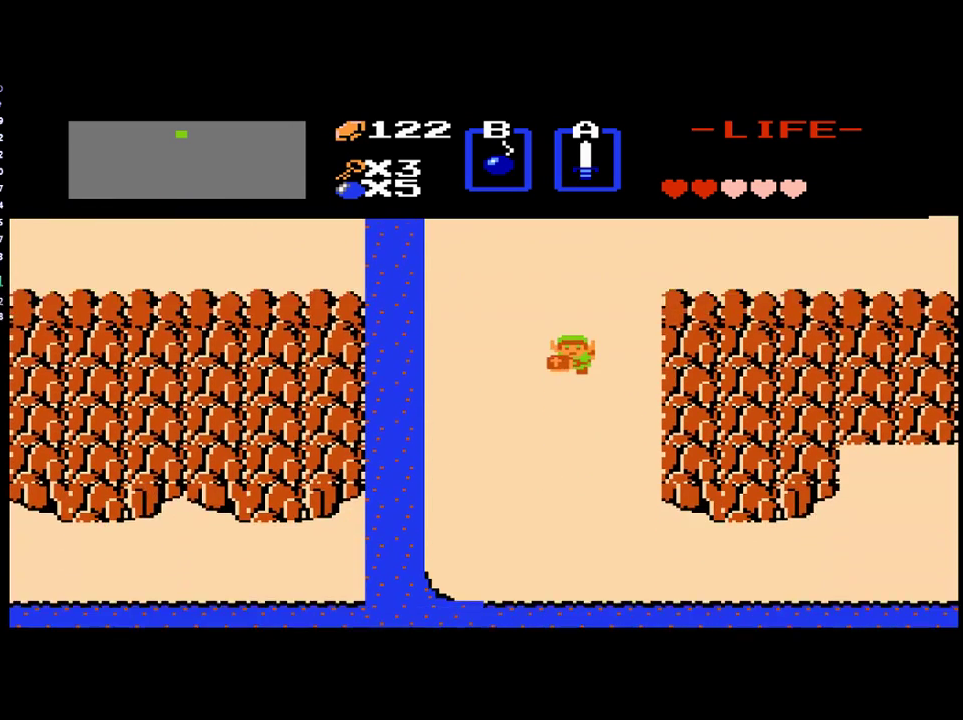
{"buttons": ["DPAD_DOWN"], "events": []}